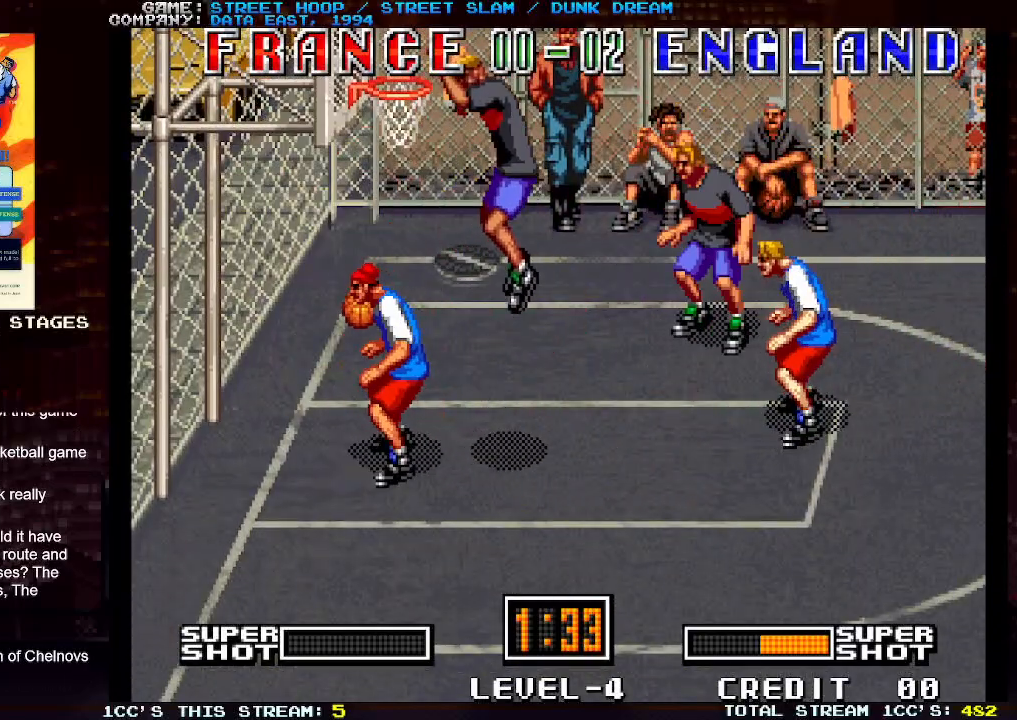
Gameplay with a controller (arcade stick); each line is a JSON object with the inputs held at the frame after it. "events" lists button and stick changes between this image and that frame as [ms after this image, input, new state], when the widget could be followed in between. Not read: L3 R3.
{"buttons": [], "left_stick": "right", "events": []}
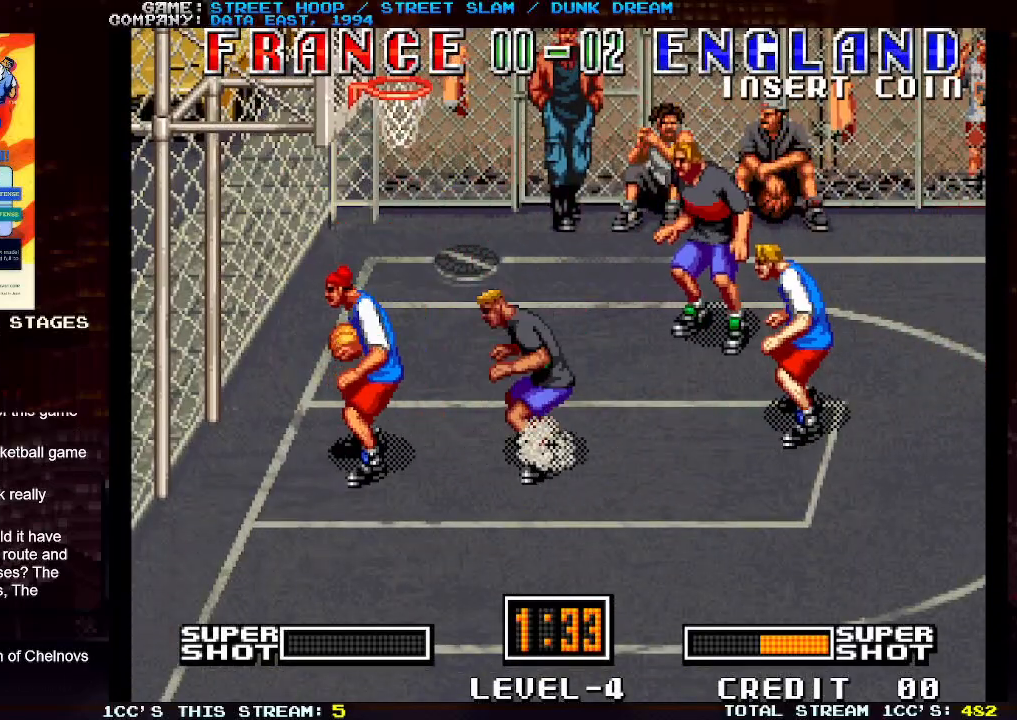
{"buttons": [], "left_stick": "right", "events": []}
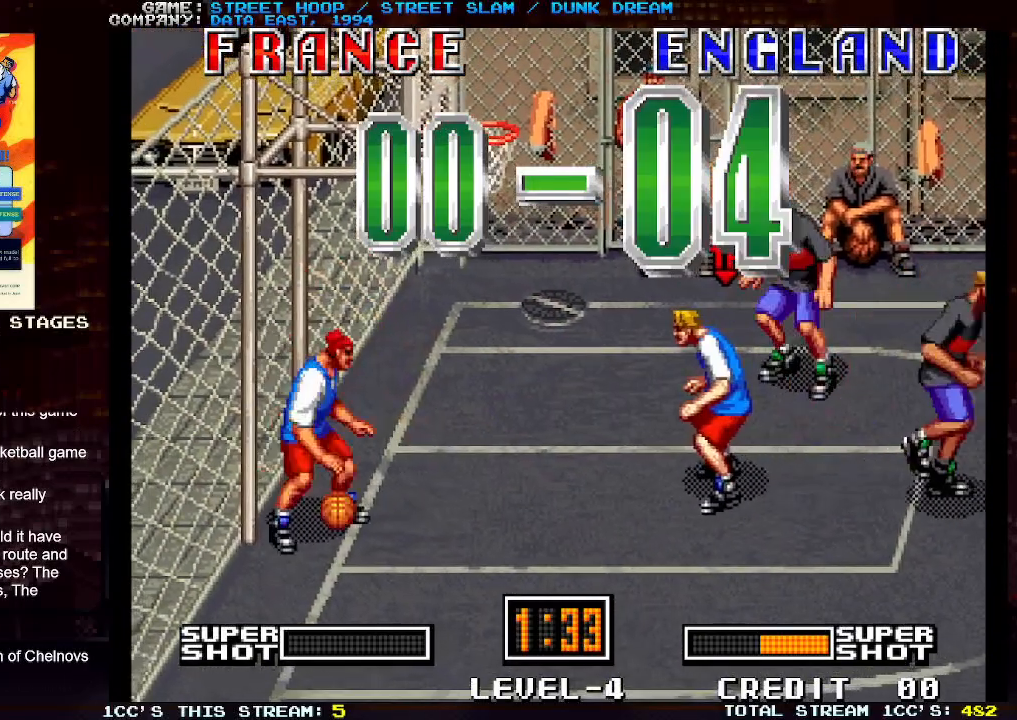
{"buttons": [], "left_stick": "right", "events": []}
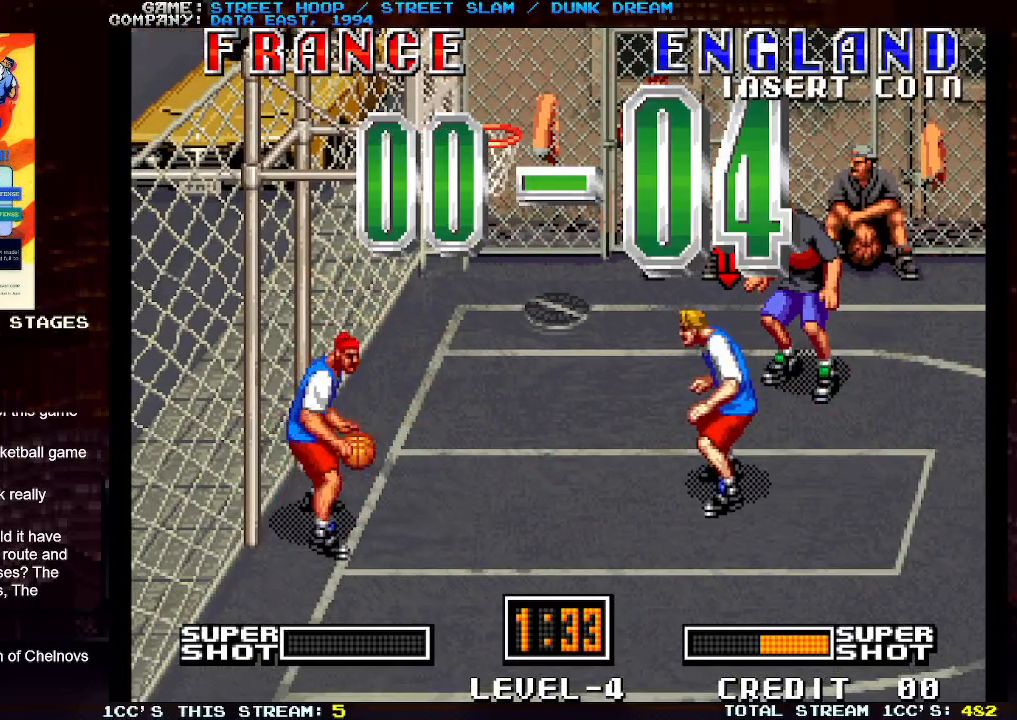
{"buttons": [], "left_stick": "right", "events": []}
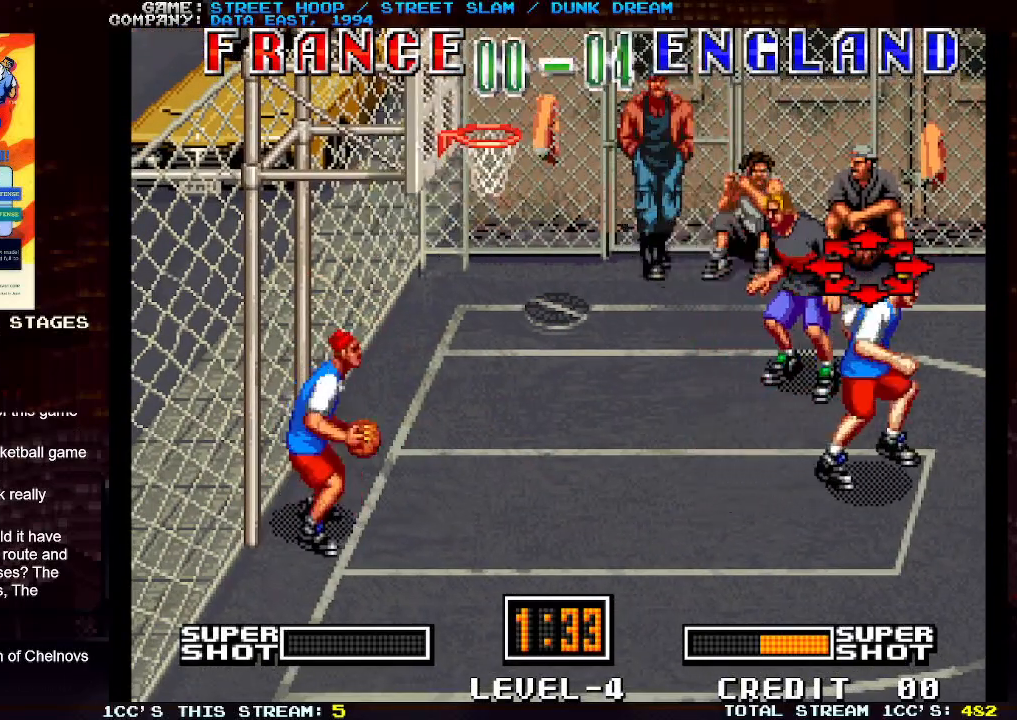
{"buttons": [], "left_stick": "right", "events": []}
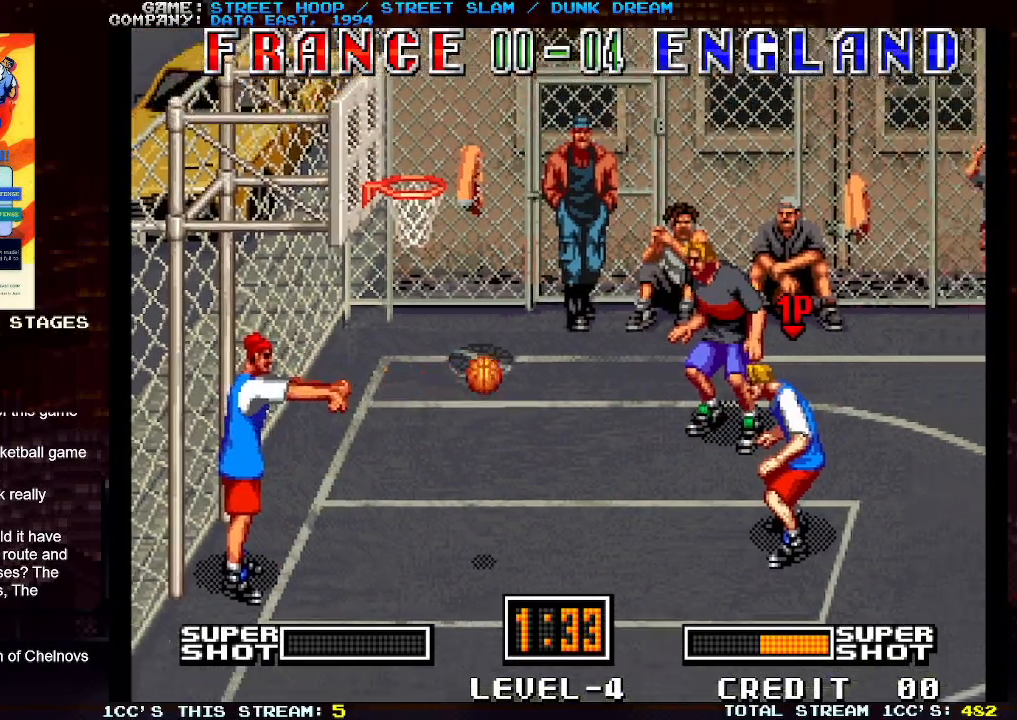
{"buttons": ["TRIANGLE"], "left_stick": "right", "events": [[217, "TRIANGLE", "down"], [267, "TRIANGLE", "up"], [367, "TRIANGLE", "down"], [417, "TRIANGLE", "up"], [483, "TRIANGLE", "down"]]}
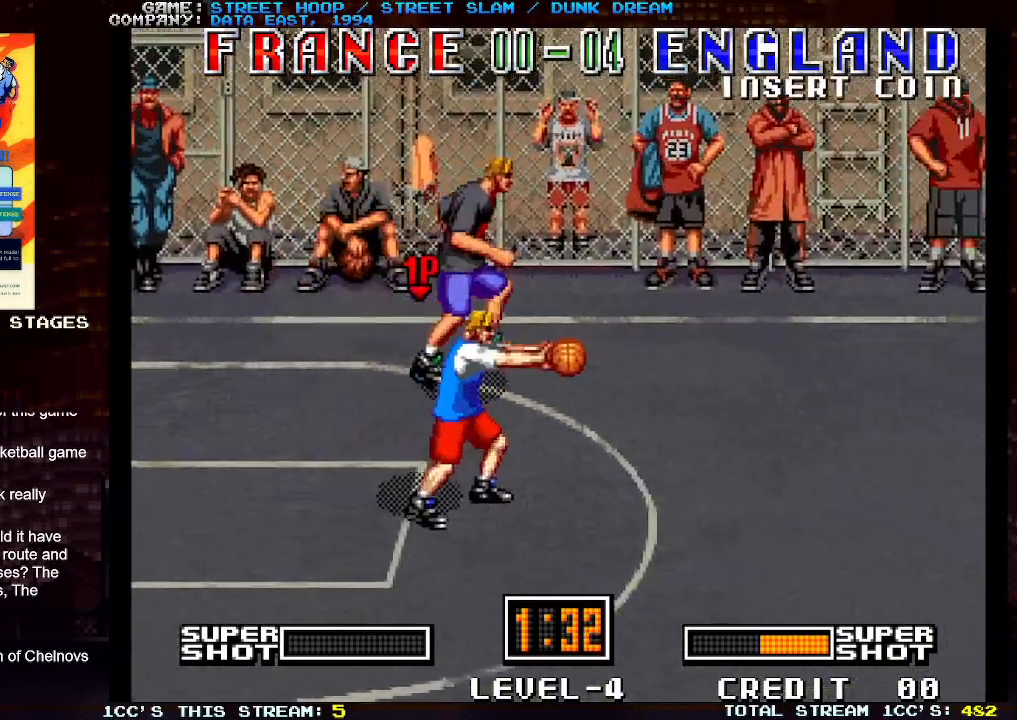
{"buttons": [], "left_stick": "right", "events": [[83, "TRIANGLE", "up"]]}
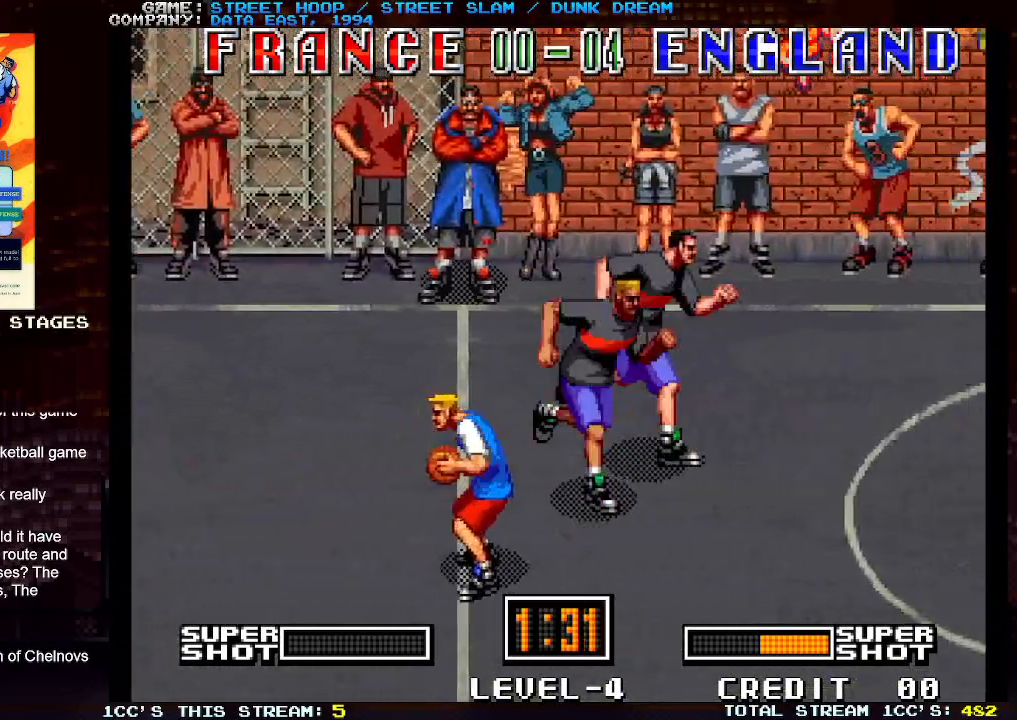
{"buttons": ["SQUARE"], "left_stick": "right", "events": [[433, "SQUARE", "down"]]}
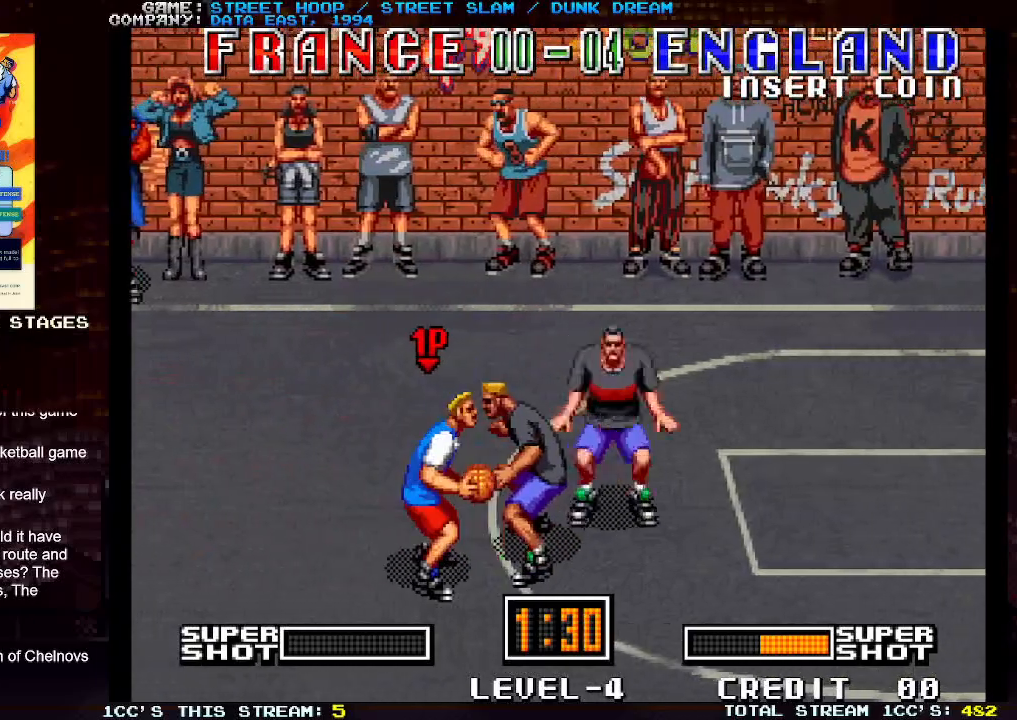
{"buttons": [], "left_stick": "right", "events": [[400, "SQUARE", "up"]]}
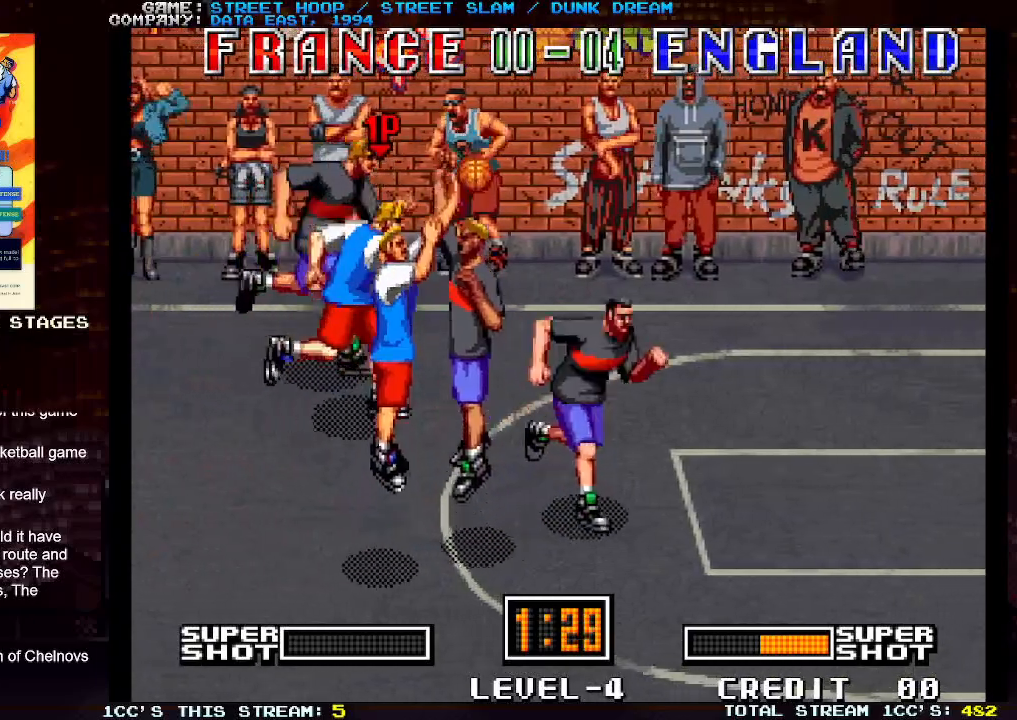
{"buttons": [], "left_stick": "right", "events": []}
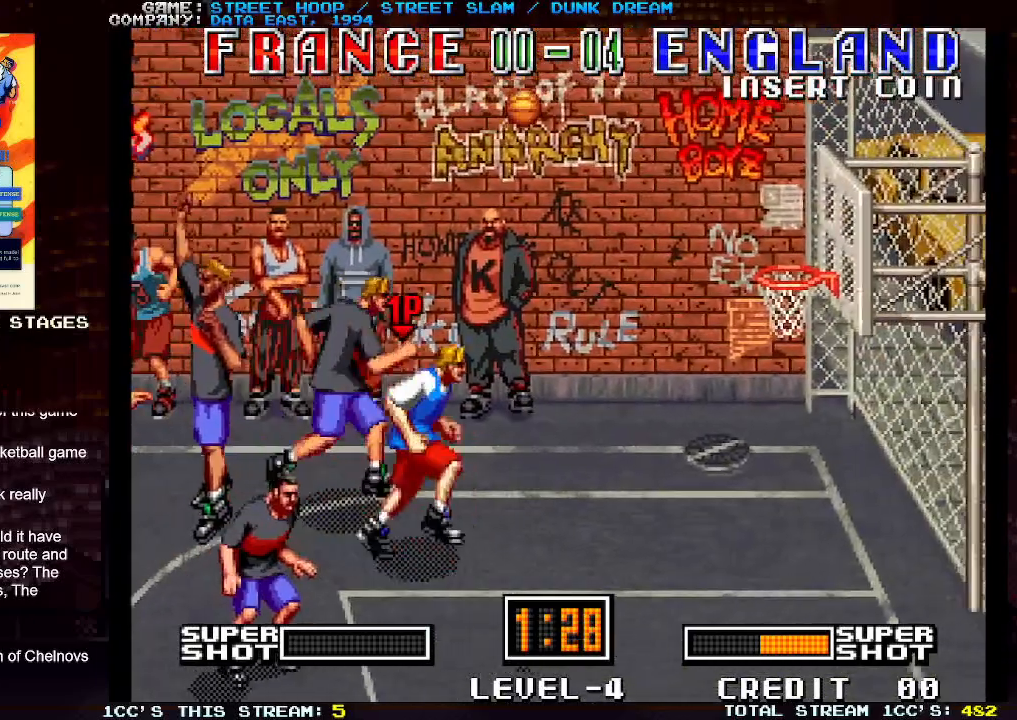
{"buttons": [], "left_stick": "down-right", "events": [[450, "left_stick", "down-right"]]}
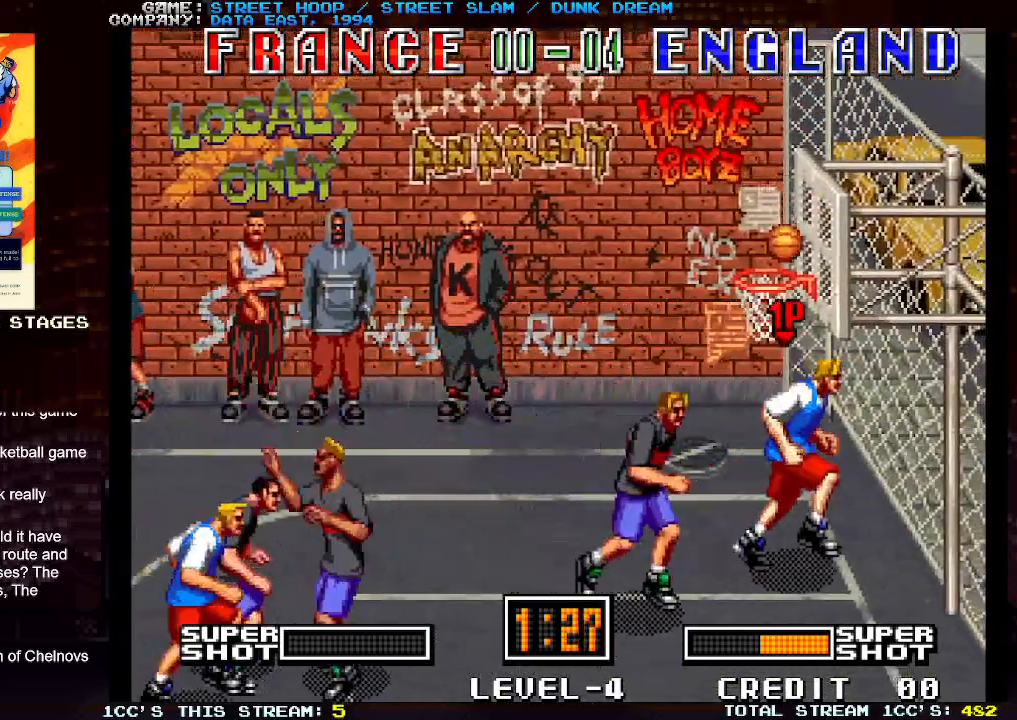
{"buttons": [], "left_stick": "left", "events": [[233, "left_stick", "center"], [367, "left_stick", "left"]]}
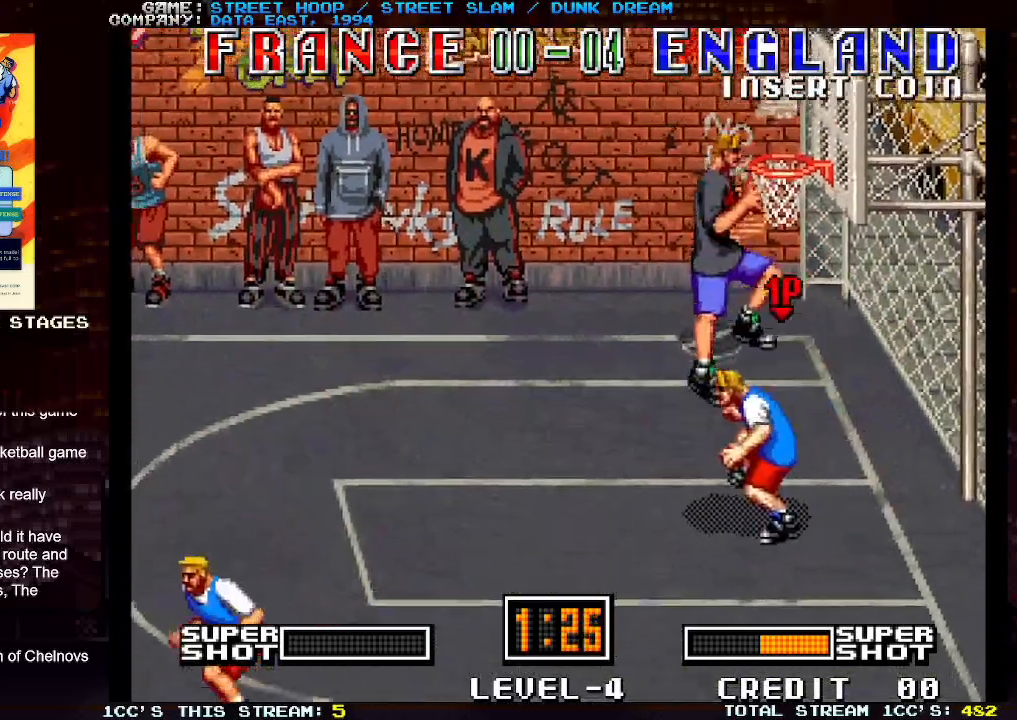
{"buttons": [], "left_stick": "left", "events": []}
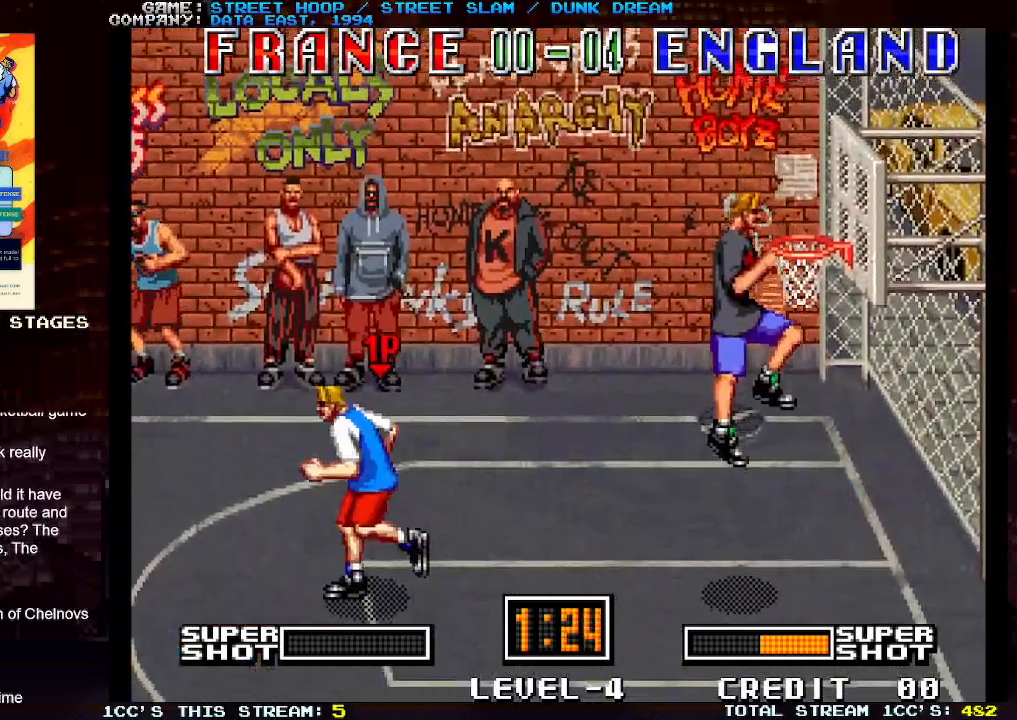
{"buttons": [], "left_stick": "right", "events": [[133, "left_stick", "center"], [383, "left_stick", "down"], [483, "left_stick", "right"]]}
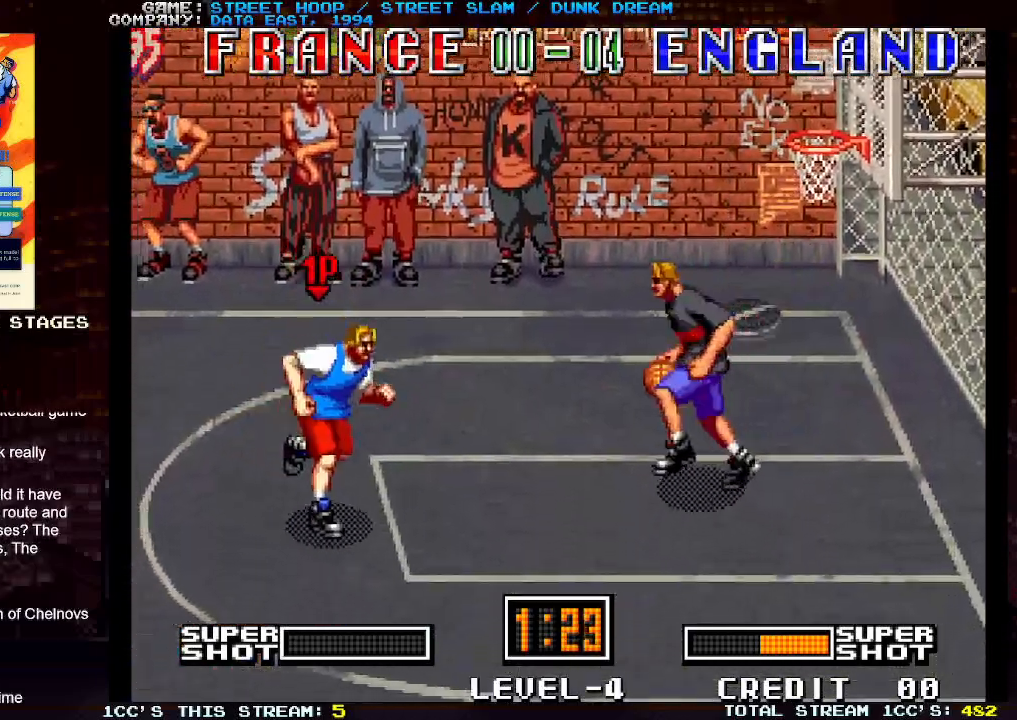
{"buttons": [], "left_stick": "left", "events": [[167, "left_stick", "up-right"], [250, "TRIANGLE", "down"], [367, "TRIANGLE", "up"], [500, "left_stick", "left"]]}
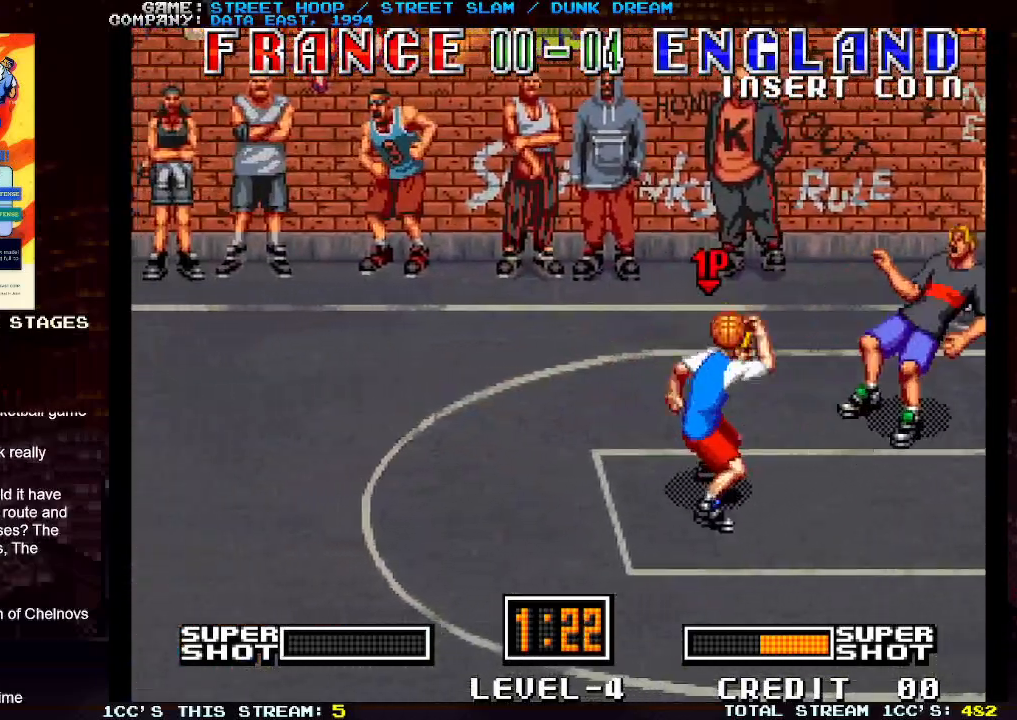
{"buttons": ["SQUARE"], "left_stick": "down-right", "events": [[200, "left_stick", "right"], [350, "left_stick", "down-right"], [417, "SQUARE", "down"]]}
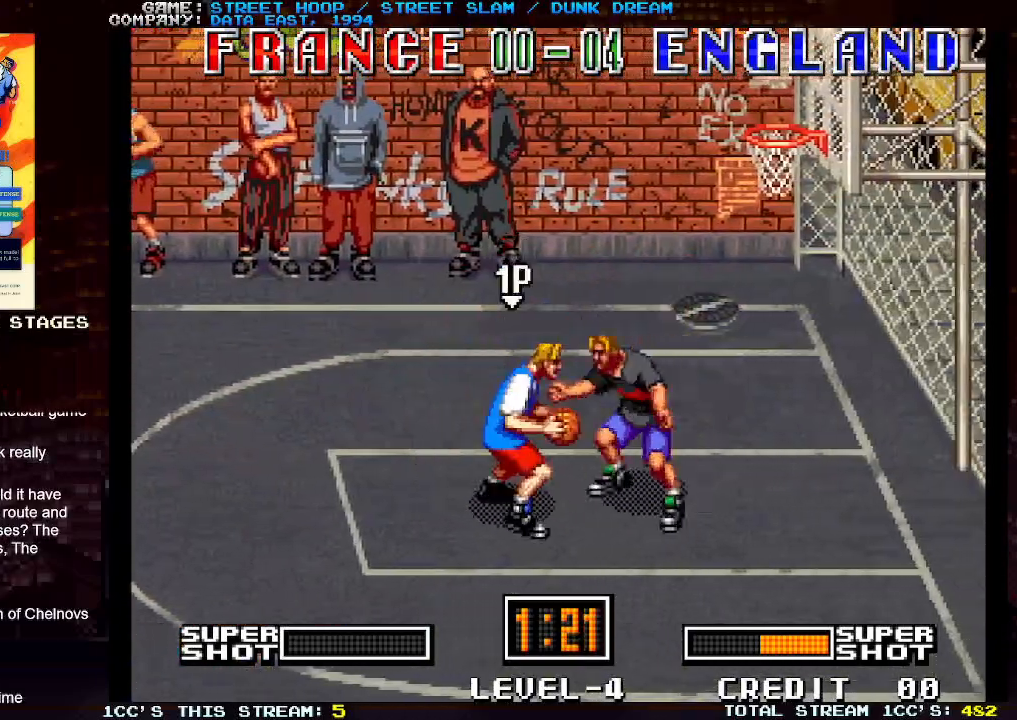
{"buttons": ["SQUARE"], "left_stick": "right", "events": [[83, "left_stick", "right"]]}
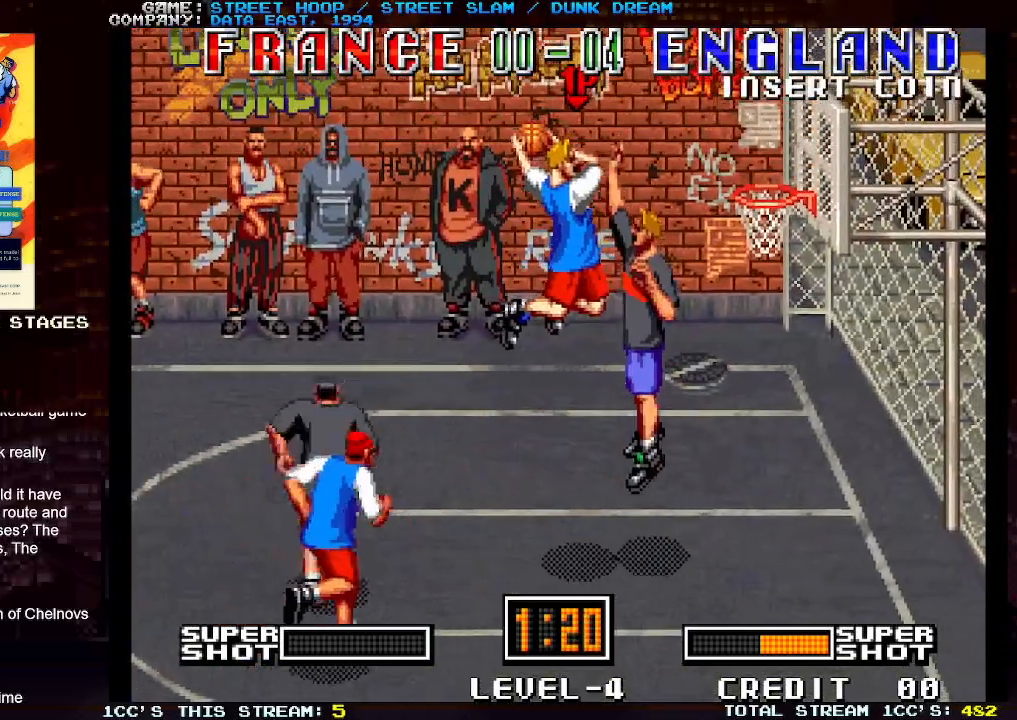
{"buttons": ["SQUARE"], "left_stick": "right", "events": []}
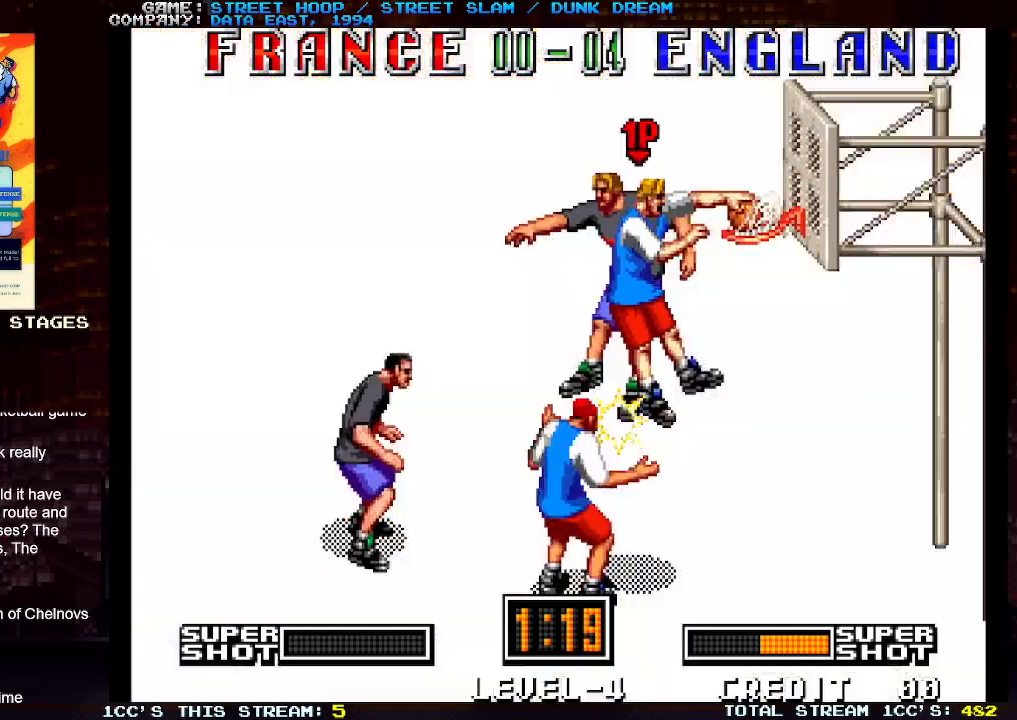
{"buttons": [], "left_stick": "center", "events": [[117, "SQUARE", "up"], [133, "left_stick", "center"]]}
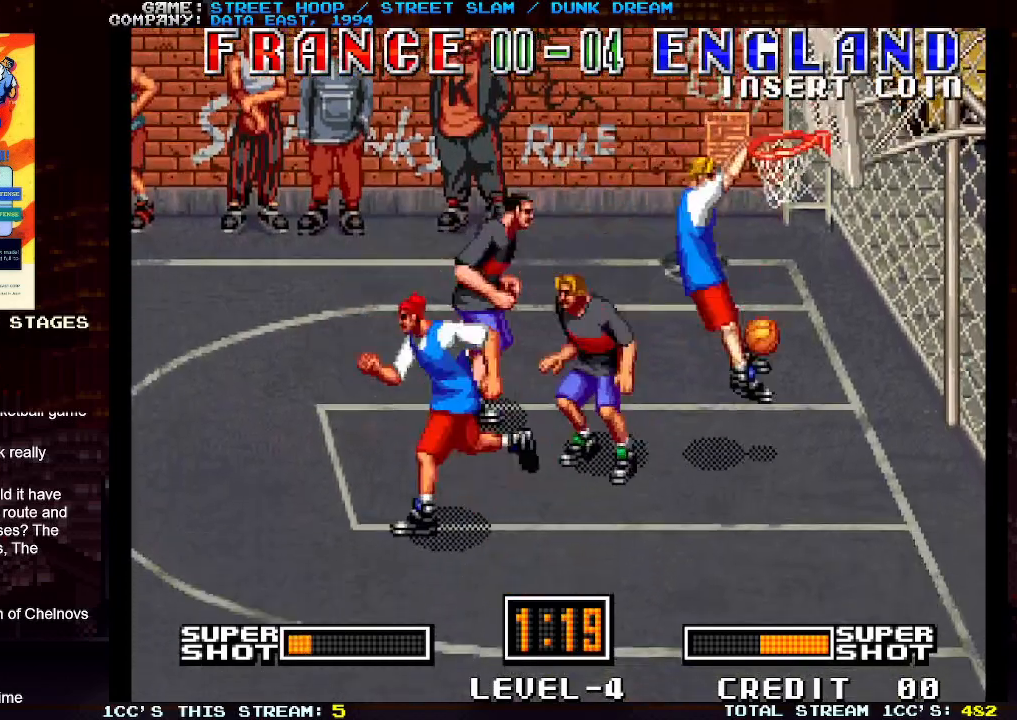
{"buttons": [], "left_stick": "center", "events": [[150, "TRIANGLE", "down"], [317, "TRIANGLE", "up"]]}
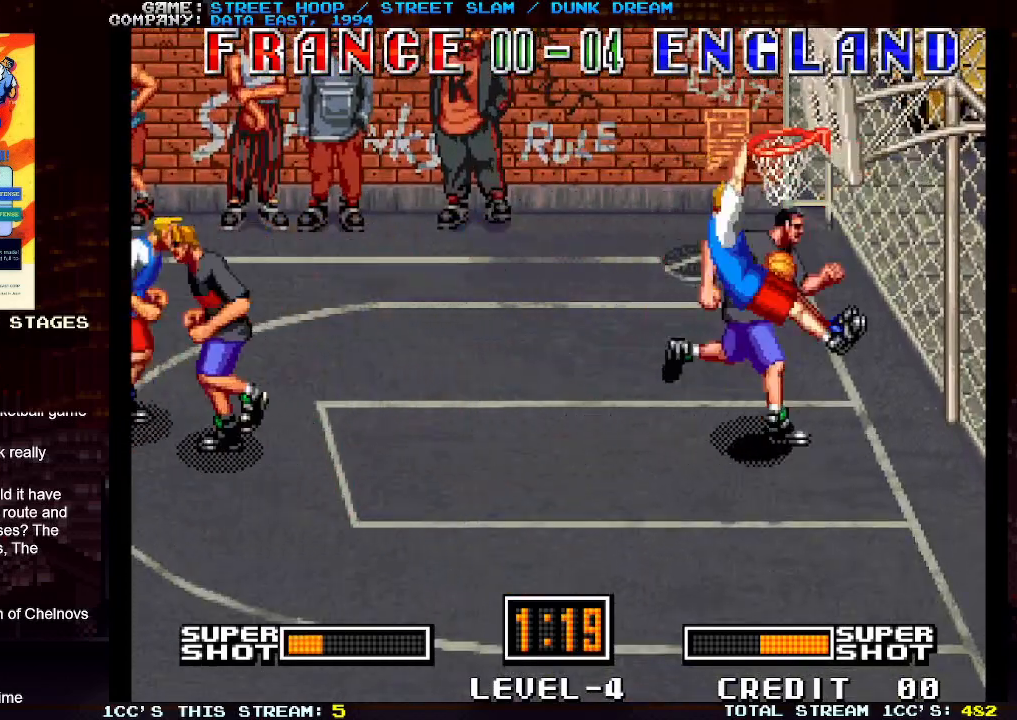
{"buttons": [], "left_stick": "center", "events": [[83, "SQUARE", "down"], [150, "SQUARE", "up"], [183, "TRIANGLE", "down"], [333, "TRIANGLE", "up"]]}
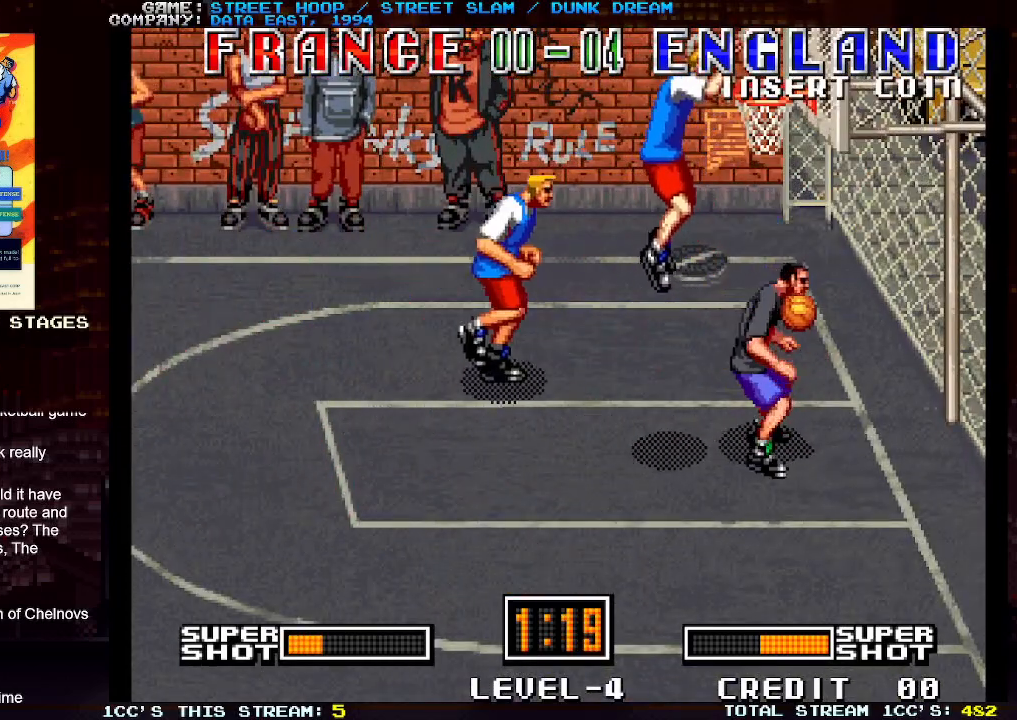
{"buttons": [], "left_stick": "center", "events": [[33, "SQUARE", "down"], [117, "SQUARE", "up"], [333, "TRIANGLE", "down"], [383, "TRIANGLE", "up"]]}
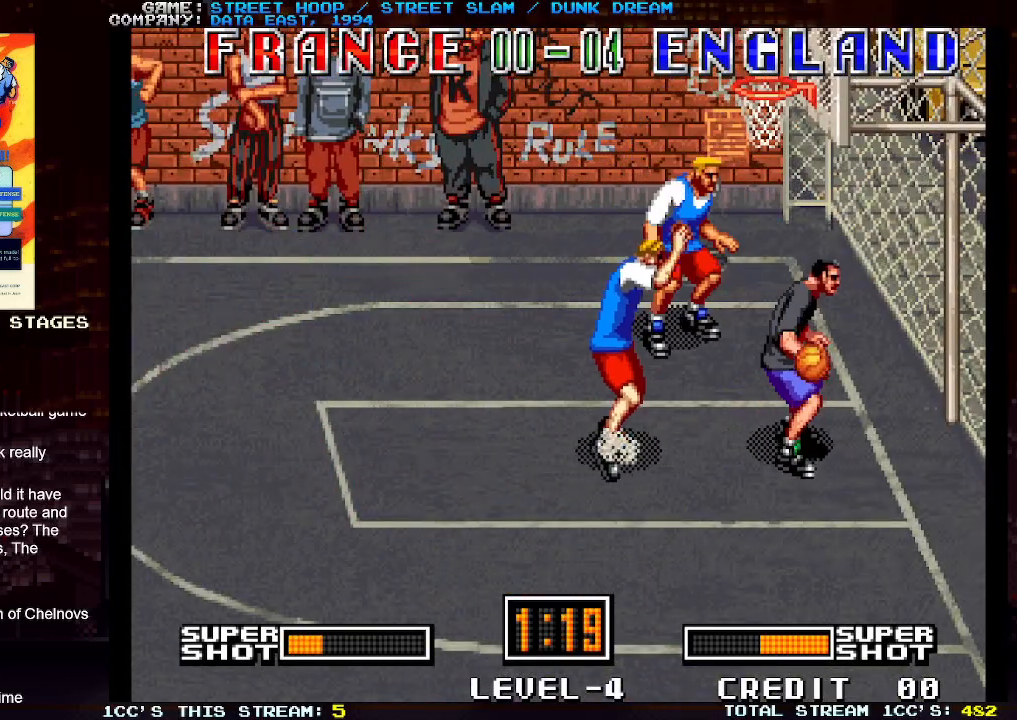
{"buttons": [], "left_stick": "center", "events": [[100, "TRIANGLE", "down"], [167, "TRIANGLE", "up"], [200, "SQUARE", "down"], [267, "SQUARE", "up"], [300, "TRIANGLE", "down"], [383, "SQUARE", "down"], [400, "TRIANGLE", "up"], [500, "SQUARE", "up"]]}
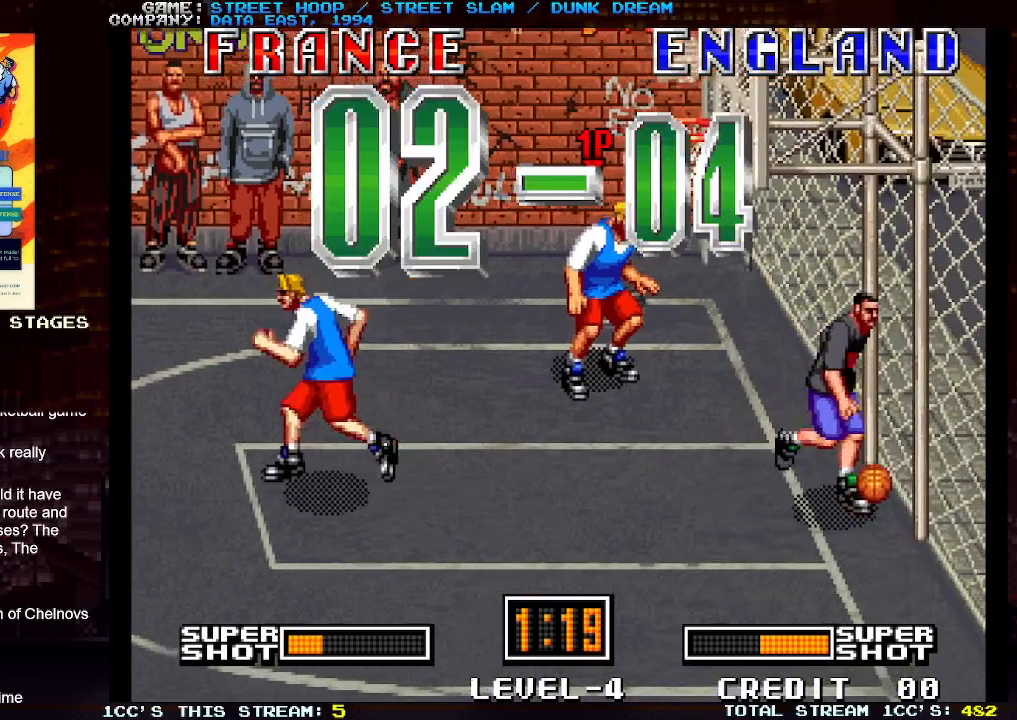
{"buttons": ["TRIANGLE"], "left_stick": "center", "events": [[217, "TRIANGLE", "down"], [300, "TRIANGLE", "up"], [333, "SQUARE", "down"], [400, "SQUARE", "up"], [417, "TRIANGLE", "down"]]}
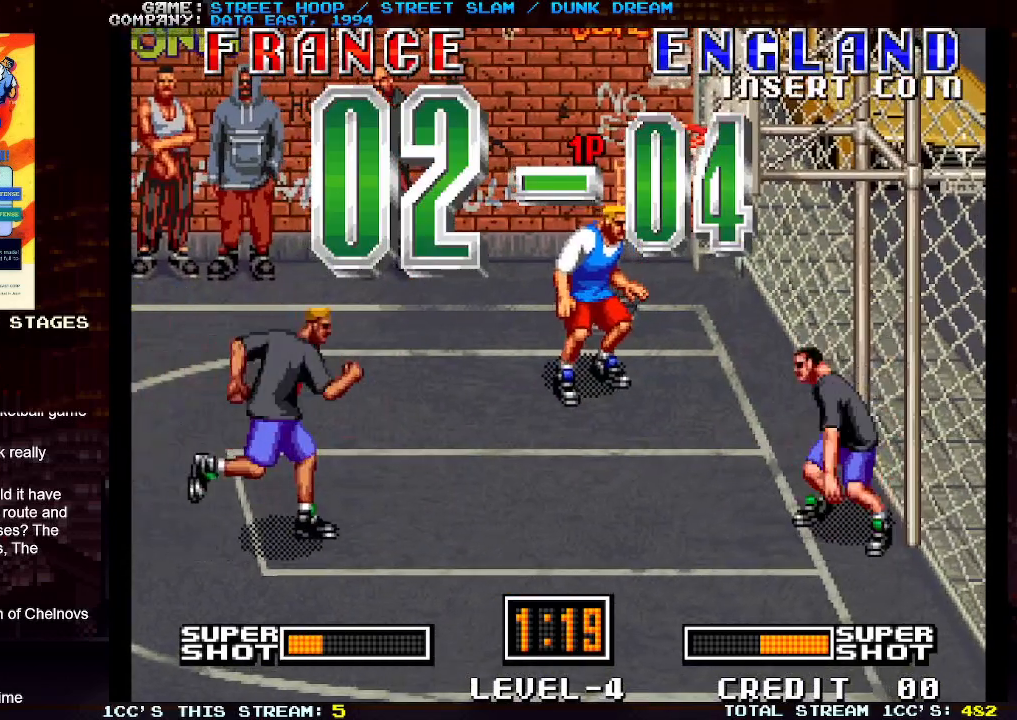
{"buttons": [], "left_stick": "down-left", "events": [[17, "SQUARE", "down"], [17, "TRIANGLE", "up"], [117, "SQUARE", "up"], [200, "left_stick", "left"], [300, "left_stick", "down-left"]]}
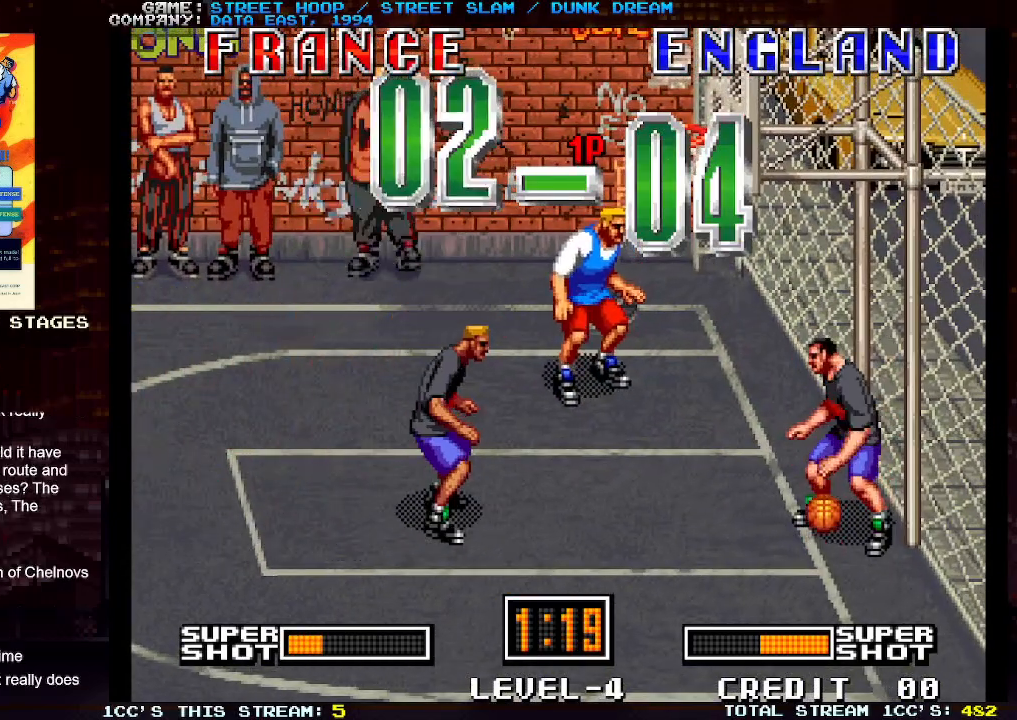
{"buttons": [], "left_stick": "down-left", "events": []}
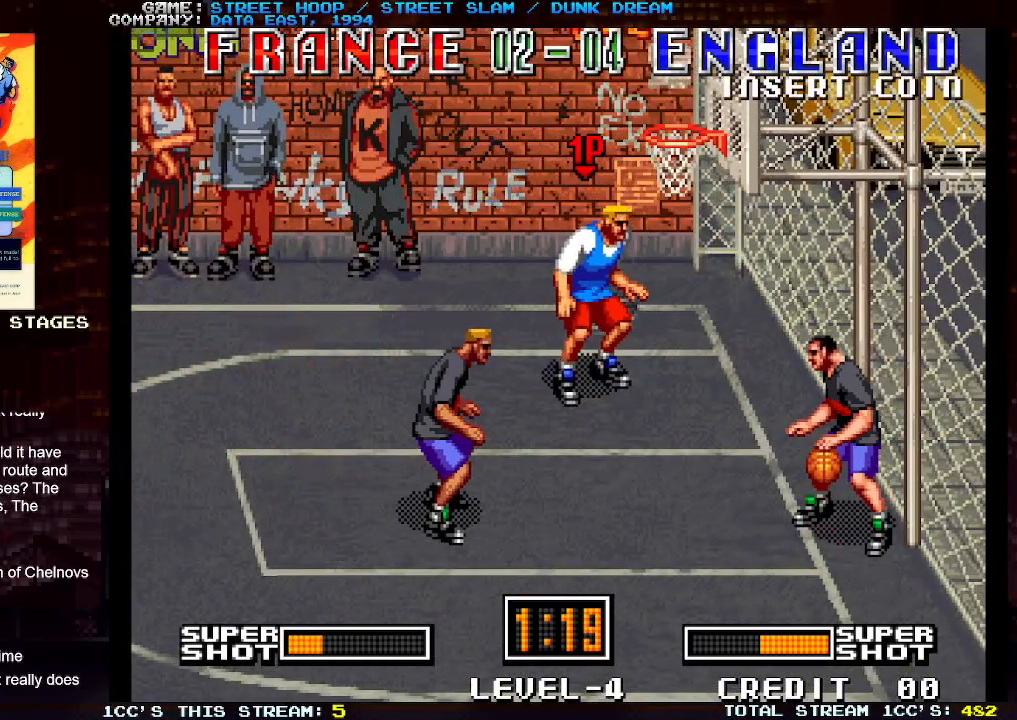
{"buttons": [], "left_stick": "left", "events": [[450, "left_stick", "left"]]}
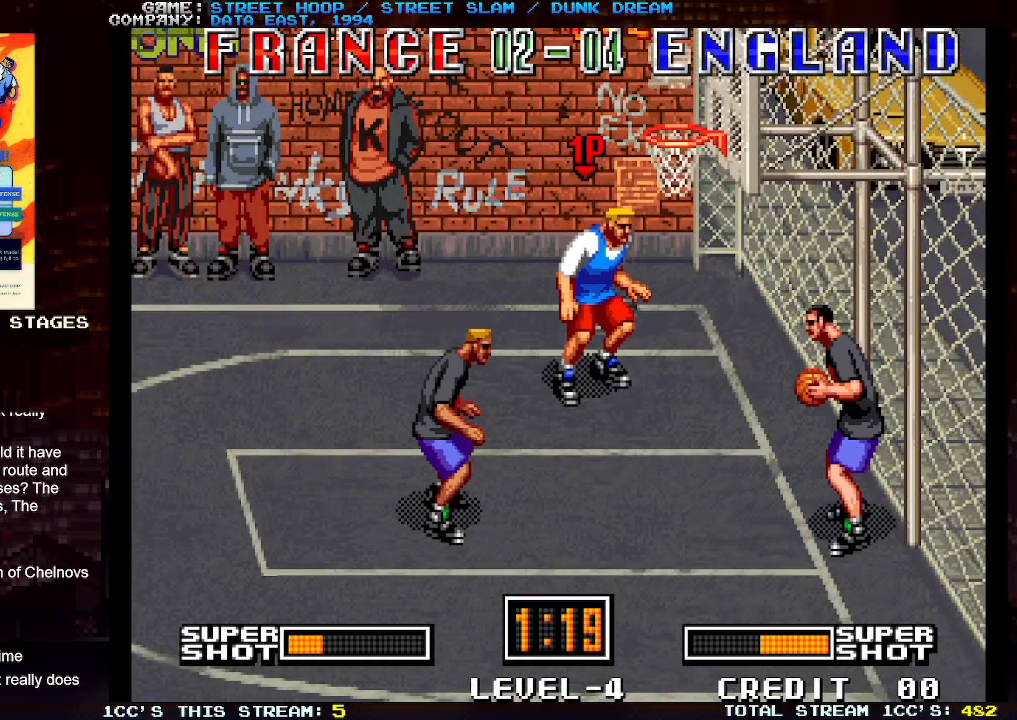
{"buttons": [], "left_stick": "down-left", "events": [[400, "left_stick", "down-left"]]}
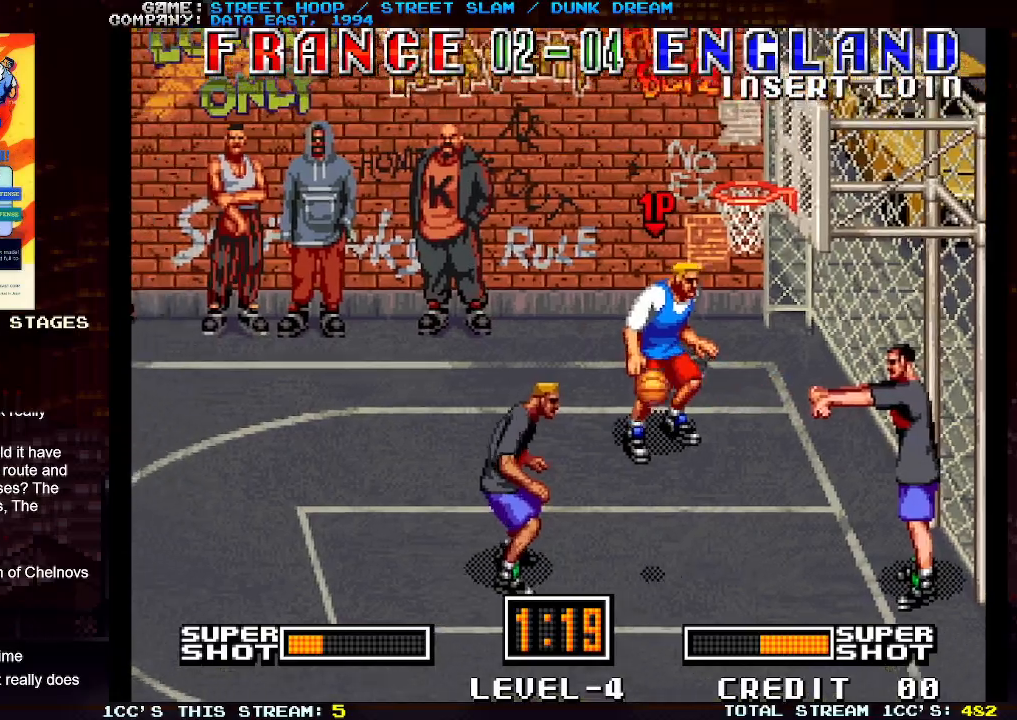
{"buttons": [], "left_stick": "left", "events": [[433, "left_stick", "left"]]}